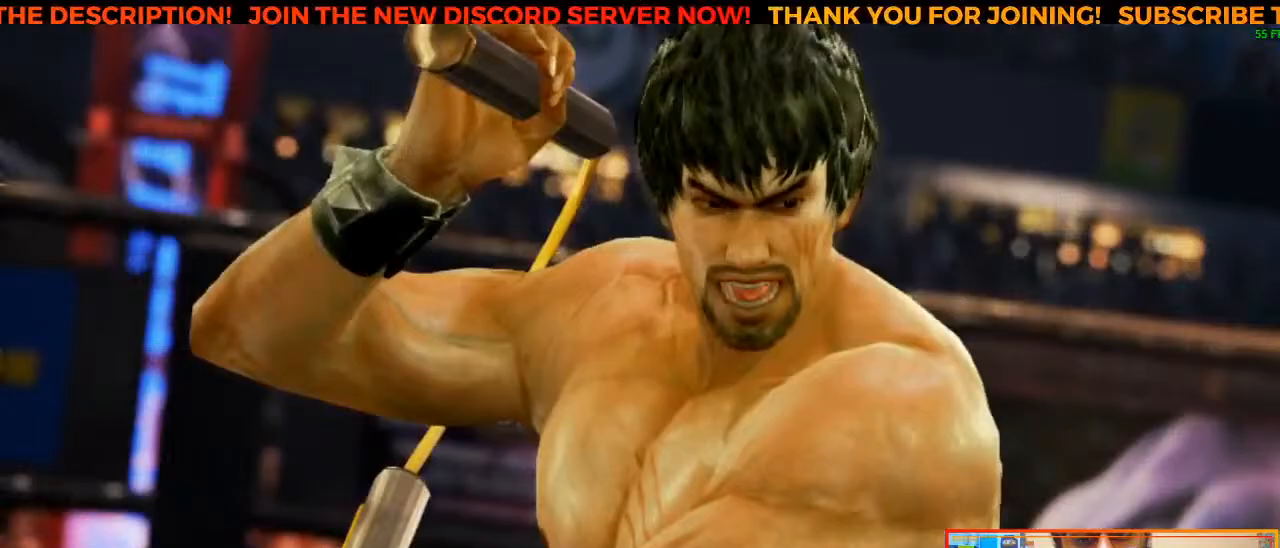
Gameplay with a controller (arcade stick); each line is a JSON object with the inputs held at the frame after it. "events" lists button and stick changes between this image and that frame as [ms after this image, input, new state], when the widget could be followed in between. Not read: L3 R3.
{"buttons": [], "left_stick": "center", "events": []}
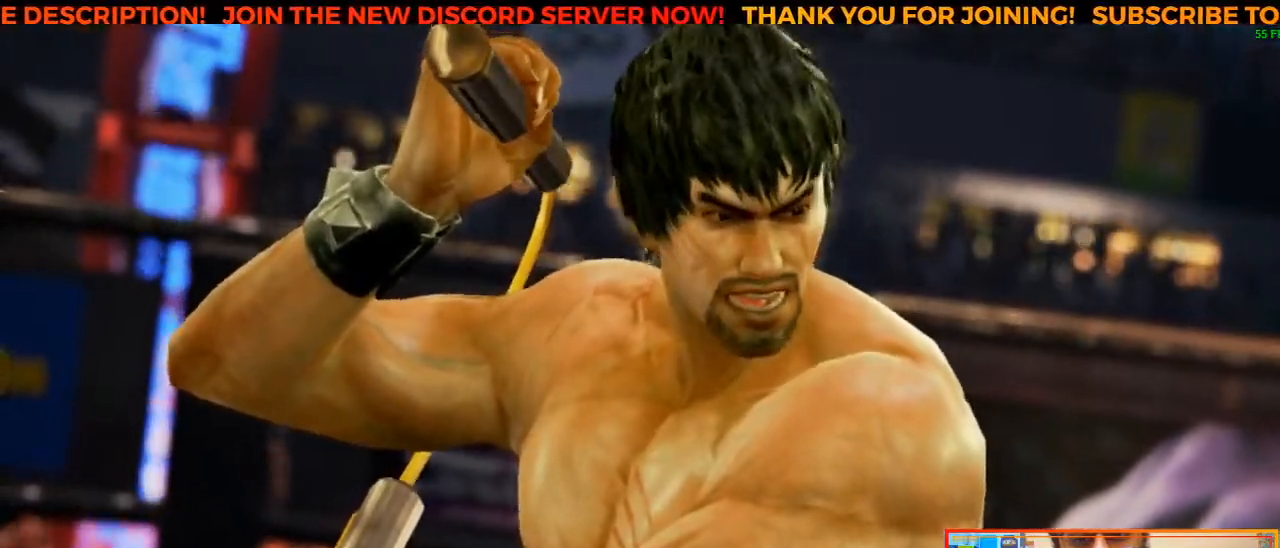
{"buttons": [], "left_stick": "center", "events": []}
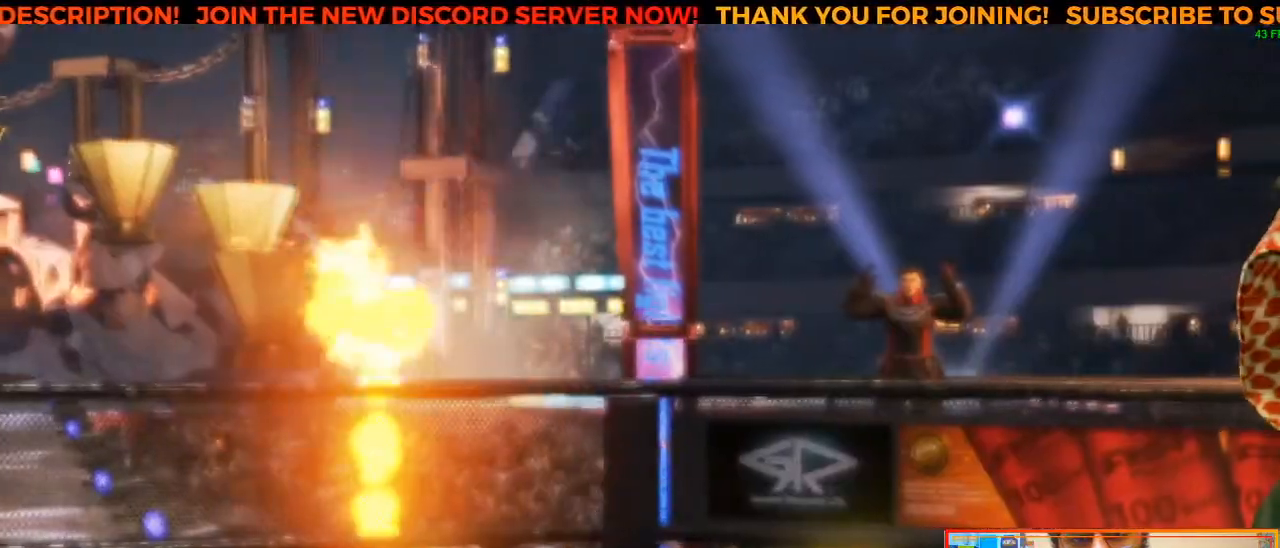
{"buttons": [], "left_stick": "center", "events": []}
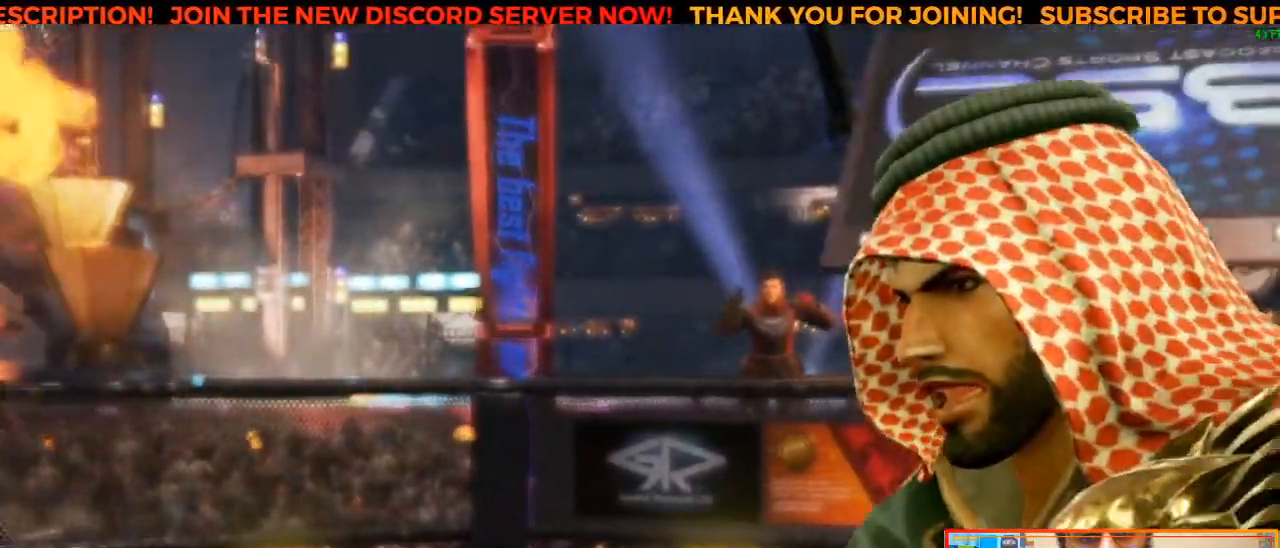
{"buttons": [], "left_stick": "center", "events": []}
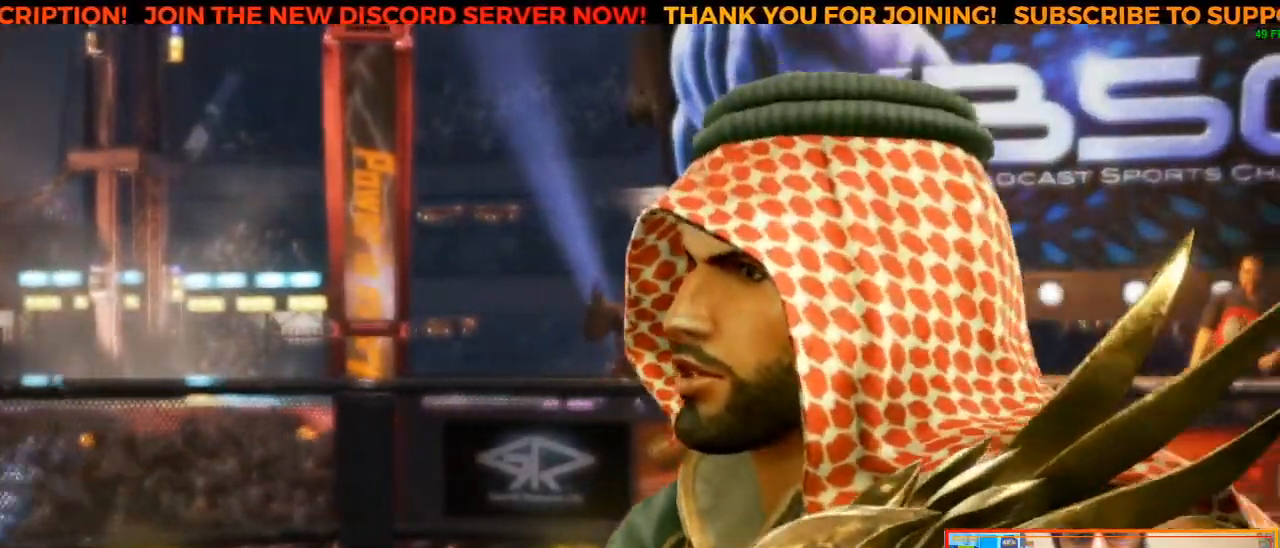
{"buttons": [], "left_stick": "center", "events": []}
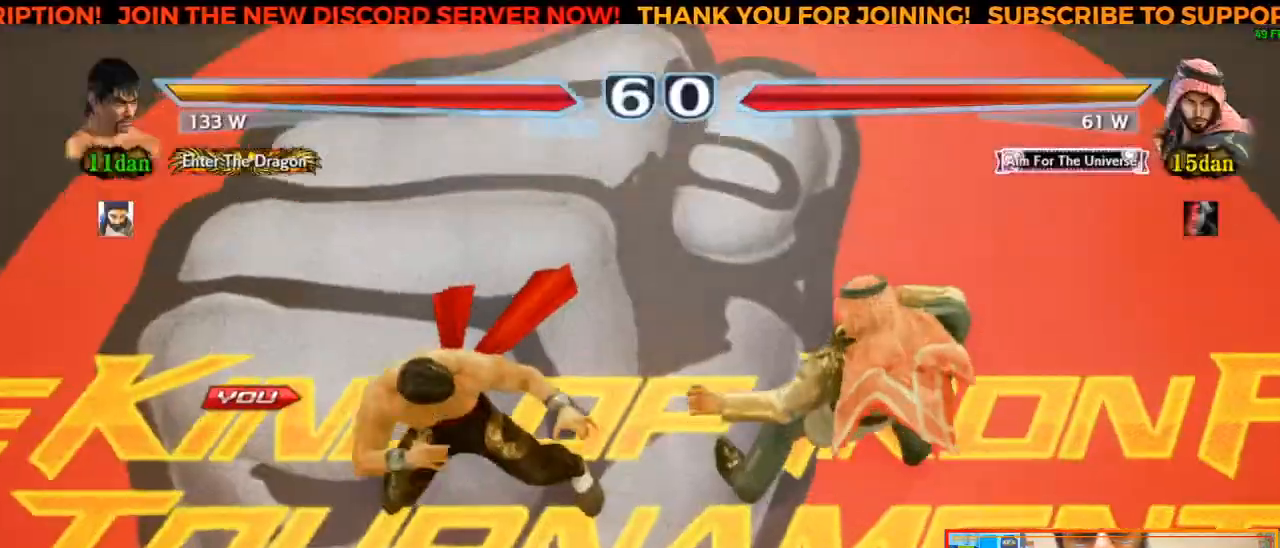
{"buttons": [], "left_stick": "center", "events": []}
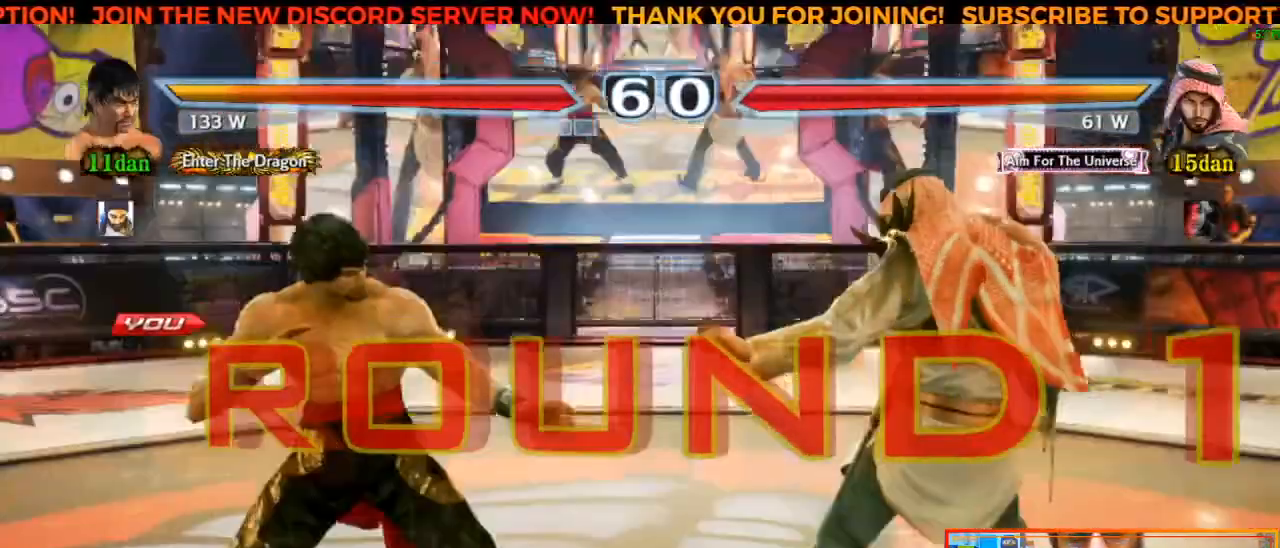
{"buttons": [], "left_stick": "center", "events": []}
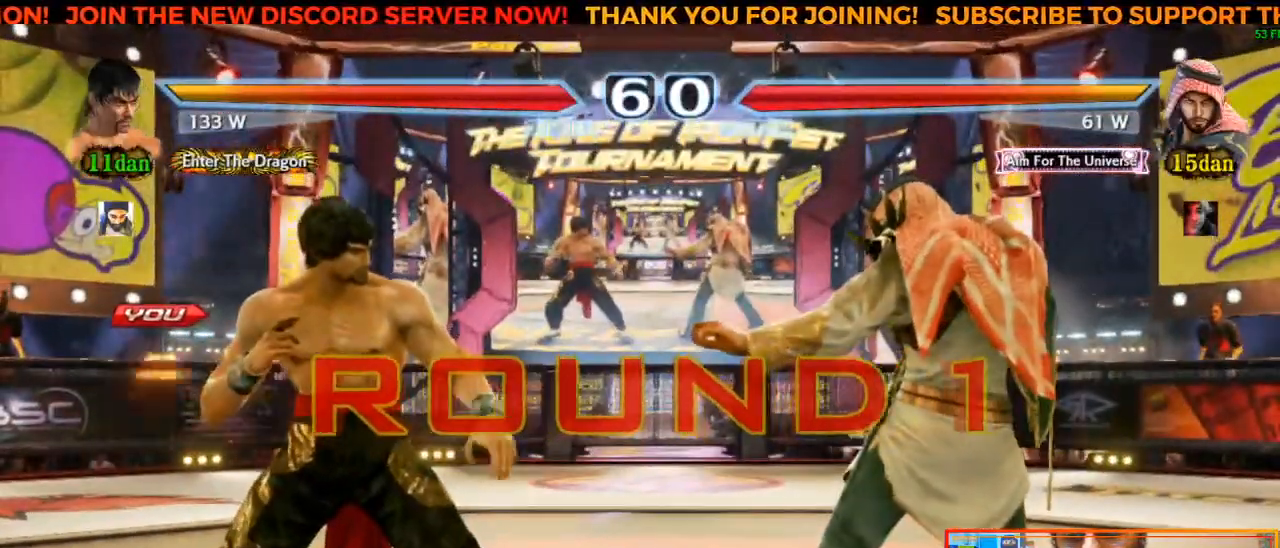
{"buttons": [], "left_stick": "center", "events": []}
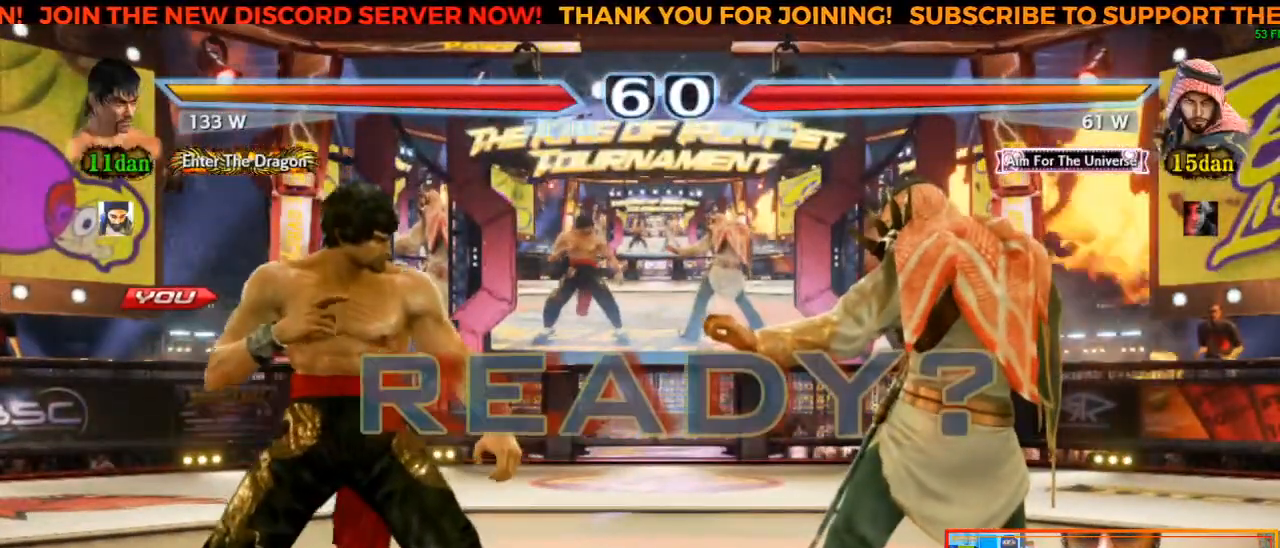
{"buttons": [], "left_stick": "center", "events": []}
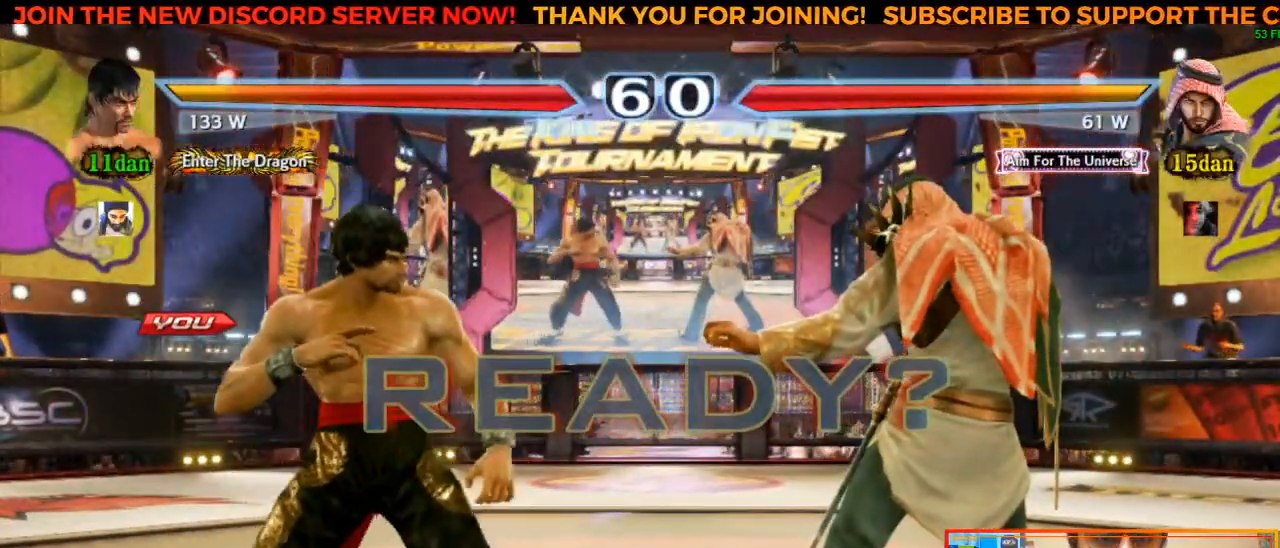
{"buttons": [], "left_stick": "center", "events": []}
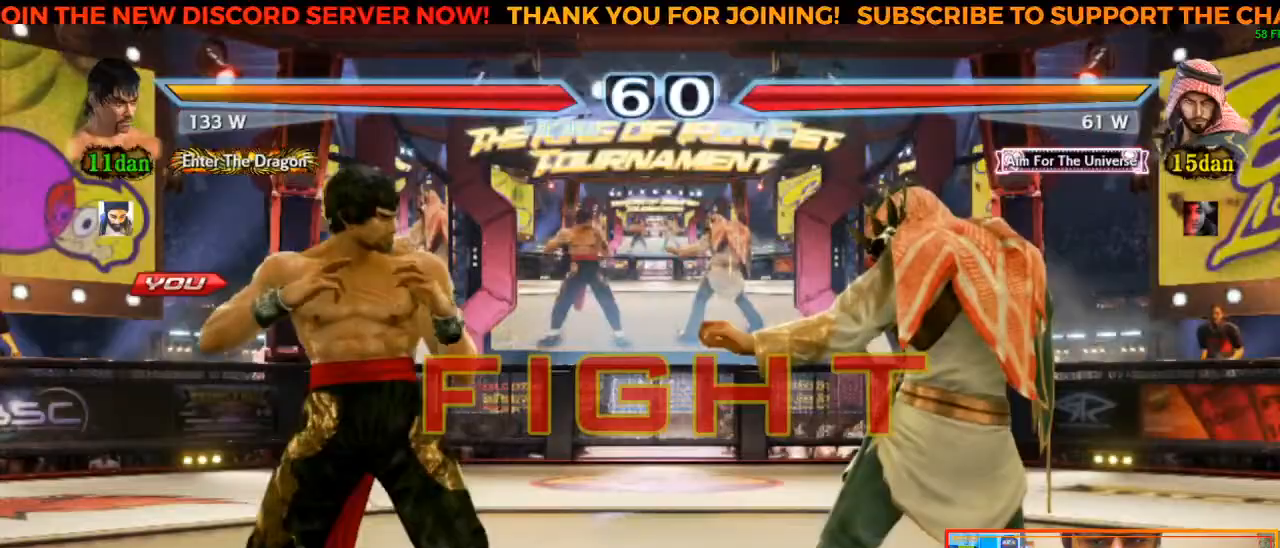
{"buttons": [], "left_stick": "center", "events": [[250, "left_stick", "left"], [300, "left_stick", "center"], [383, "left_stick", "left"], [483, "left_stick", "center"]]}
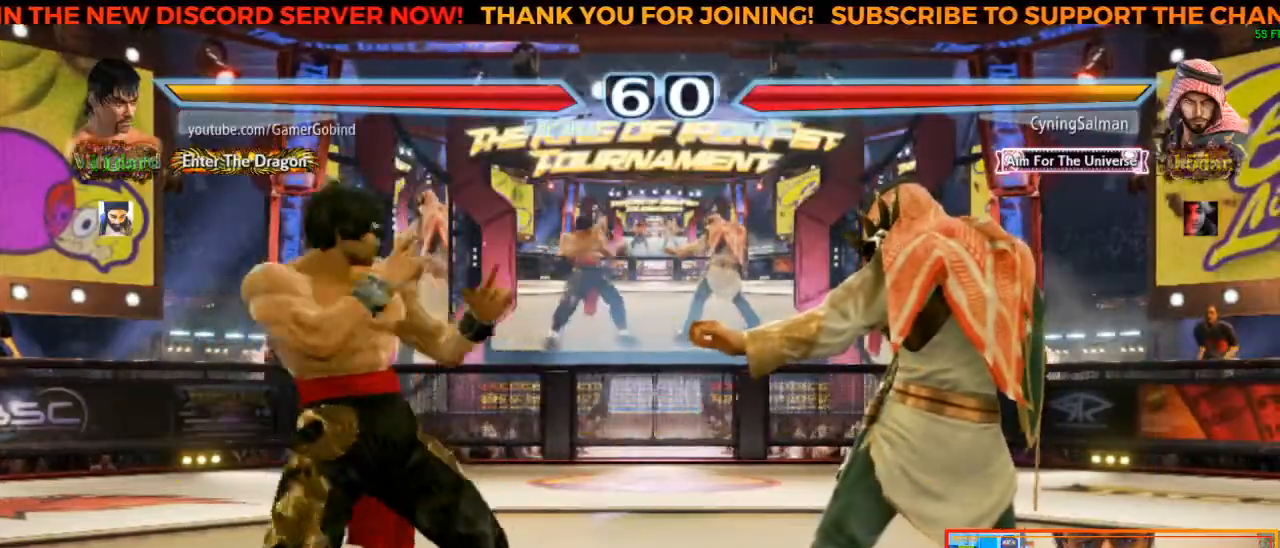
{"buttons": [], "left_stick": "center", "events": [[50, "left_stick", "left"], [150, "left_stick", "center"], [250, "left_stick", "down"], [333, "left_stick", "center"], [400, "left_stick", "left"], [450, "left_stick", "center"]]}
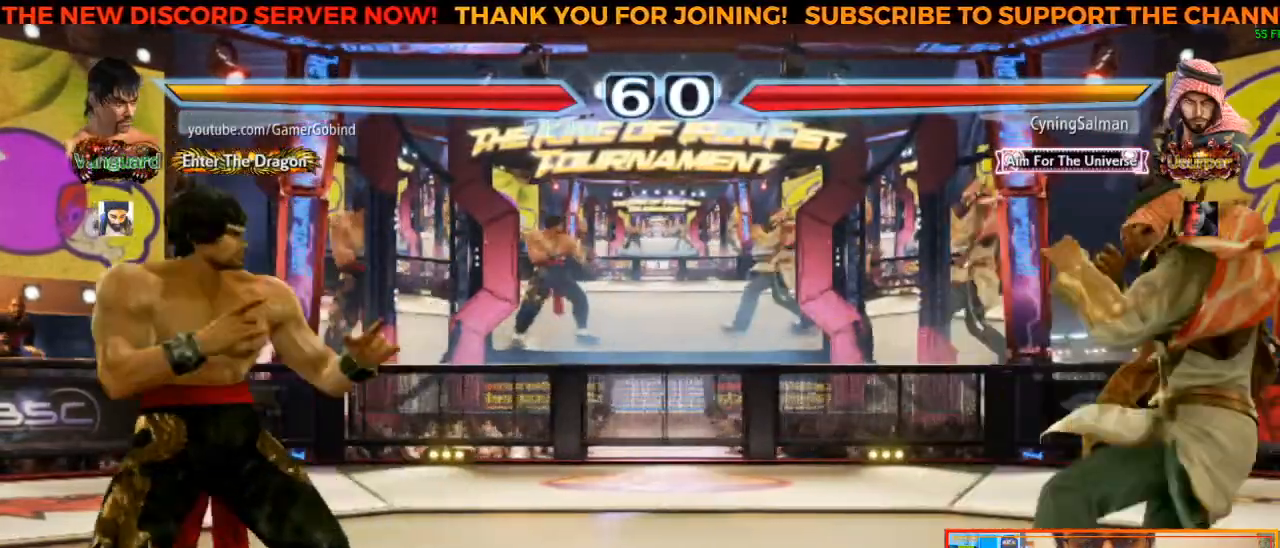
{"buttons": [], "left_stick": "left", "events": [[33, "left_stick", "left"], [83, "left_stick", "center"], [183, "left_stick", "down"], [267, "left_stick", "center"], [450, "left_stick", "left"]]}
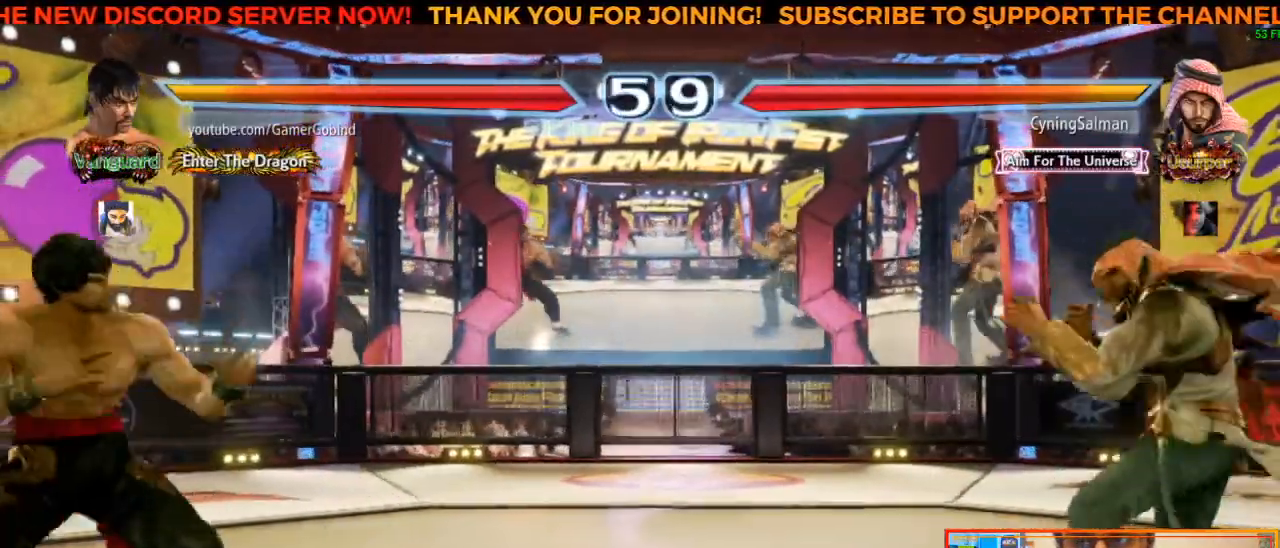
{"buttons": [], "left_stick": "center", "events": [[17, "left_stick", "center"], [133, "left_stick", "right"], [200, "left_stick", "center"], [250, "left_stick", "right"], [483, "left_stick", "center"]]}
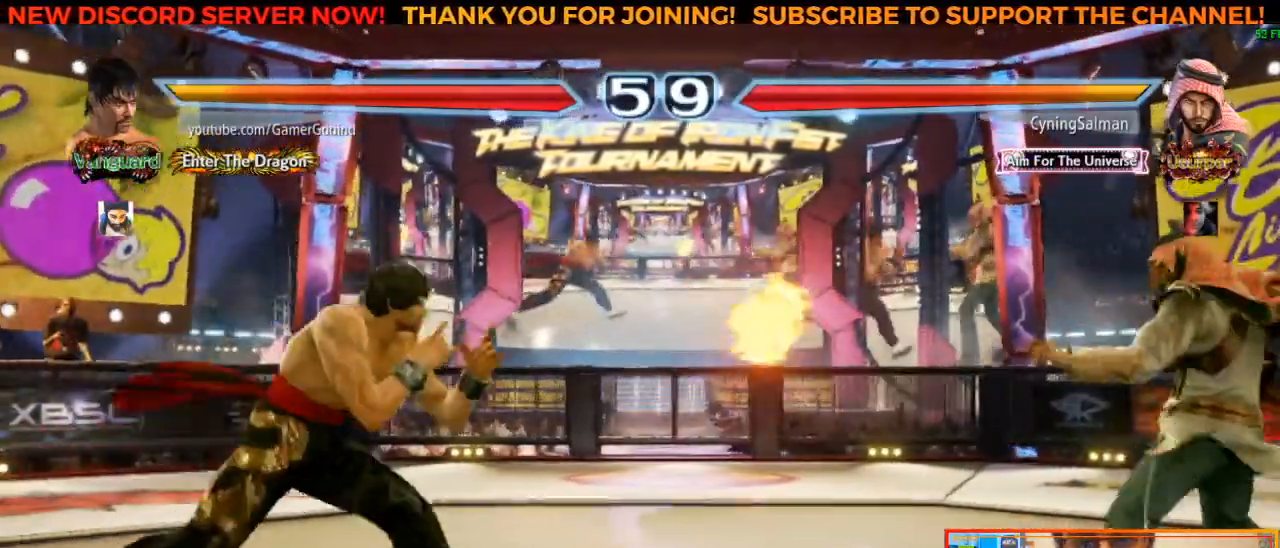
{"buttons": [], "left_stick": "down", "events": [[83, "left_stick", "left"], [133, "left_stick", "center"], [250, "left_stick", "left"], [350, "left_stick", "center"], [433, "left_stick", "down"]]}
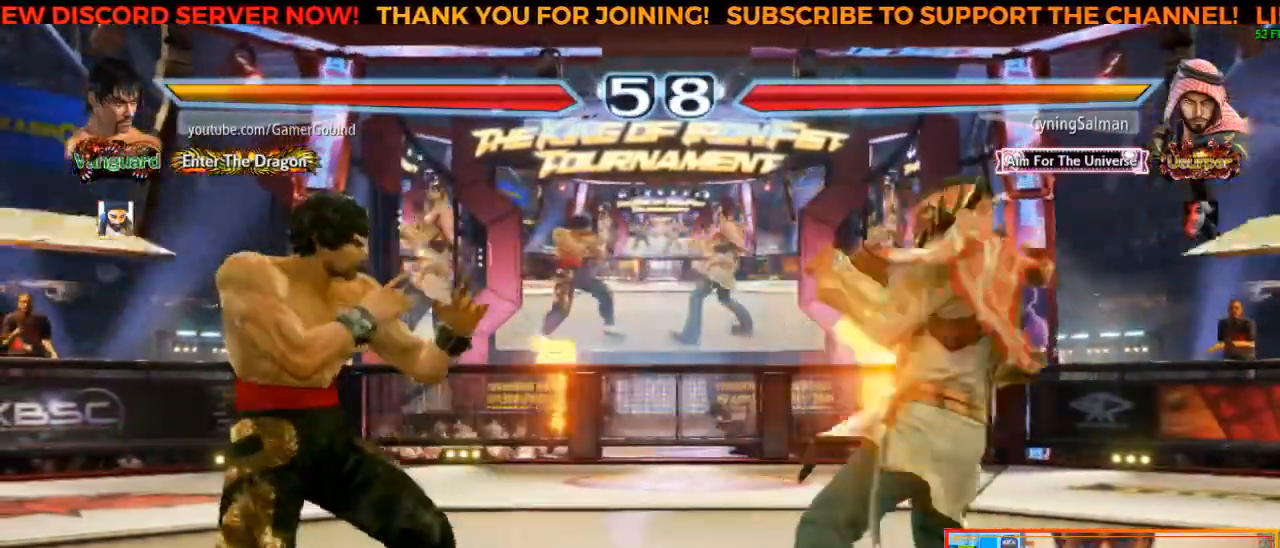
{"buttons": [], "left_stick": "center", "events": [[17, "left_stick", "down-left"], [167, "left_stick", "center"], [300, "SQUARE", "down"], [367, "SQUARE", "up"]]}
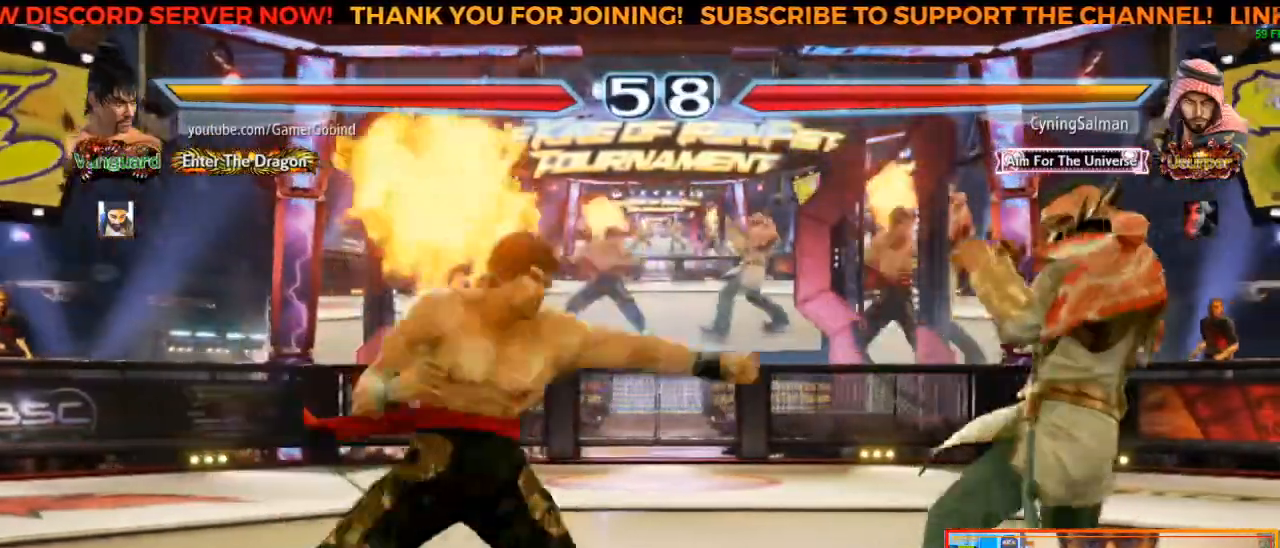
{"buttons": [], "left_stick": "center", "events": [[217, "left_stick", "left"], [317, "left_stick", "center"], [383, "left_stick", "left"], [483, "left_stick", "center"]]}
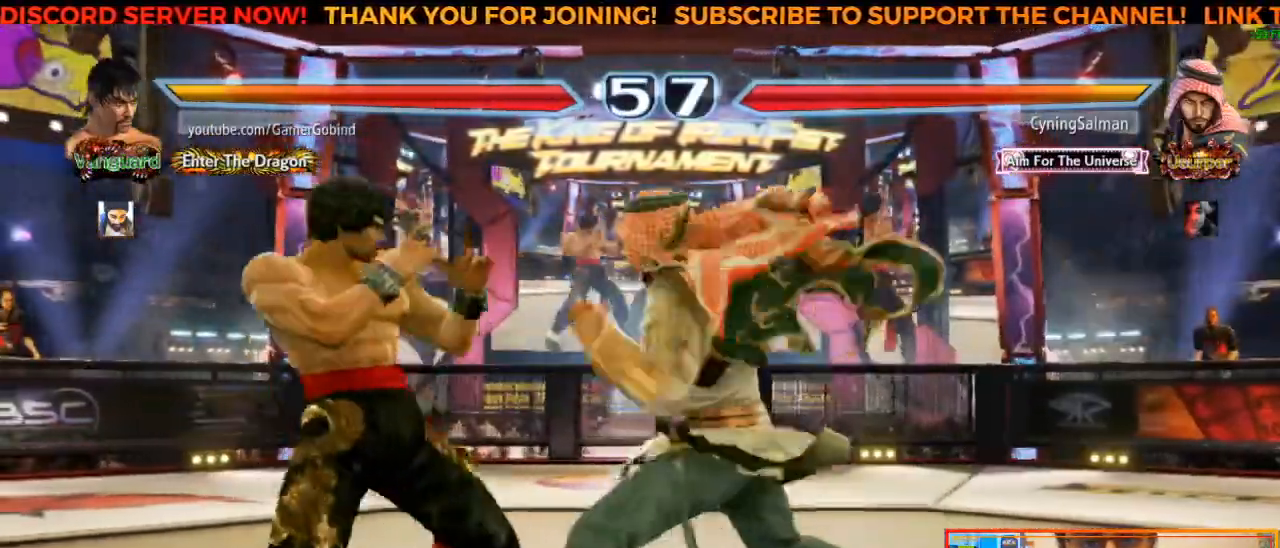
{"buttons": ["SQUARE"], "left_stick": "center", "events": [[17, "left_stick", "left"], [200, "left_stick", "center"], [450, "SQUARE", "down"]]}
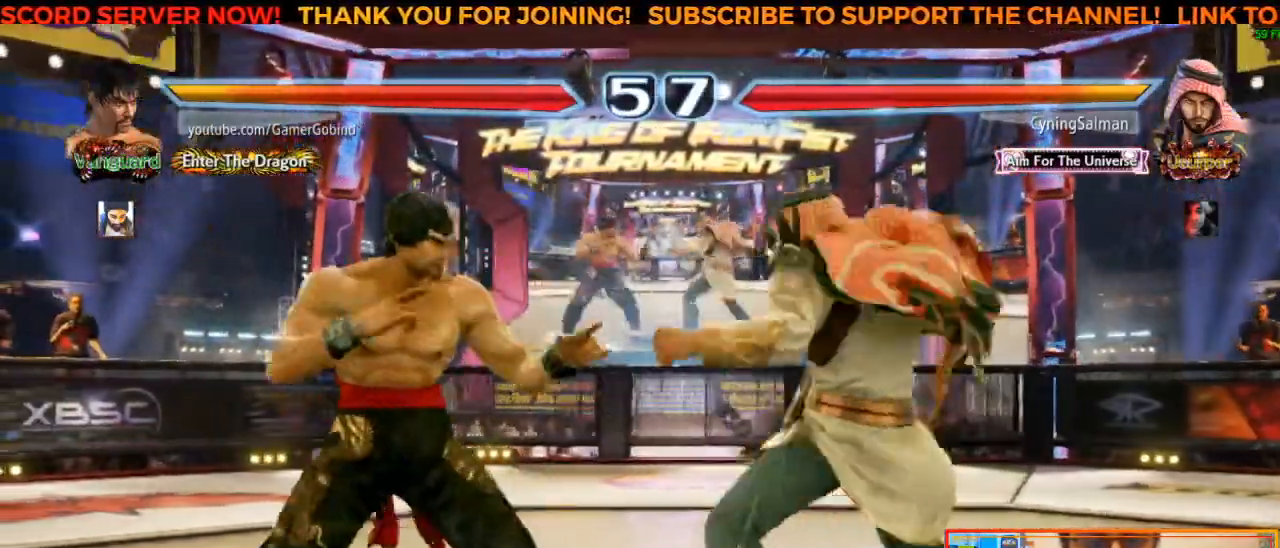
{"buttons": [], "left_stick": "left", "events": [[67, "SQUARE", "up"], [267, "left_stick", "left"]]}
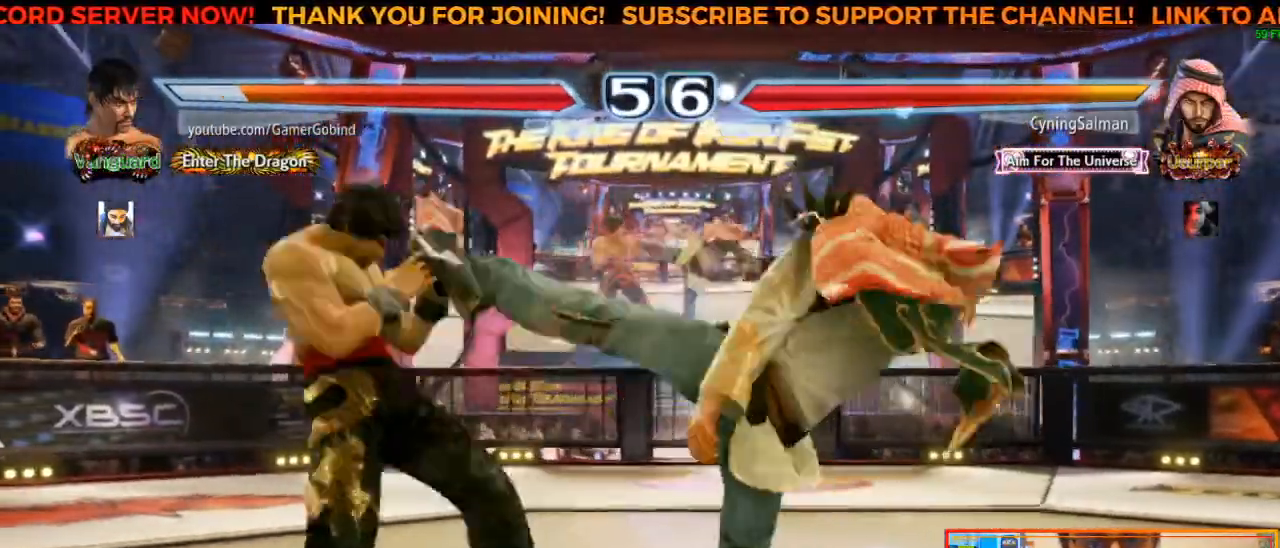
{"buttons": [], "left_stick": "down-left", "events": [[483, "left_stick", "down-left"]]}
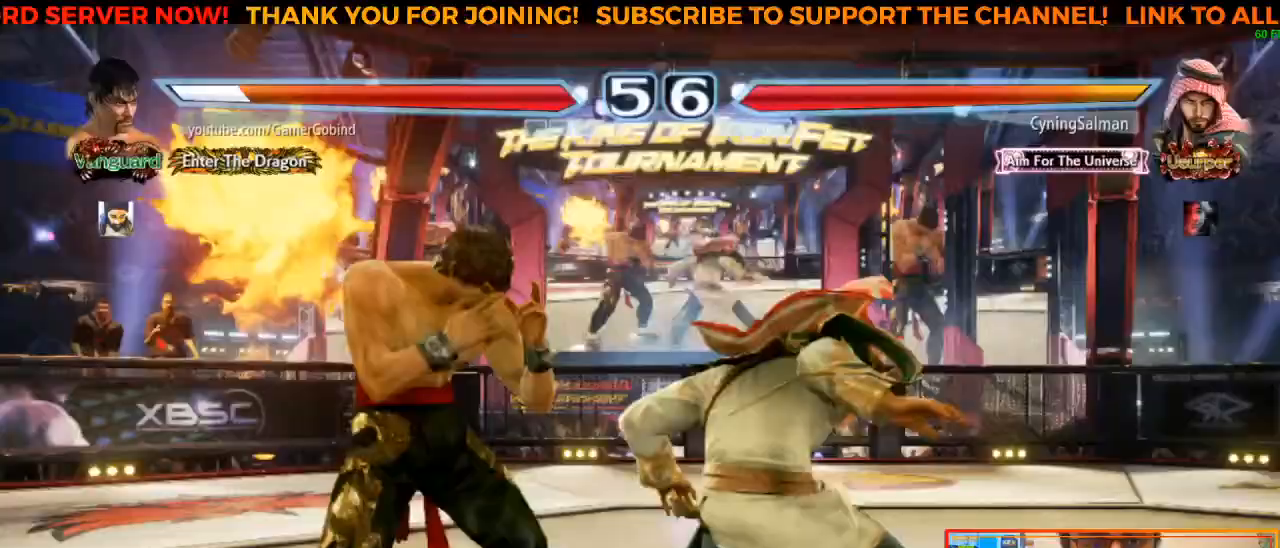
{"buttons": [], "left_stick": "center", "events": [[233, "left_stick", "center"], [350, "SQUARE", "down"], [450, "SQUARE", "up"]]}
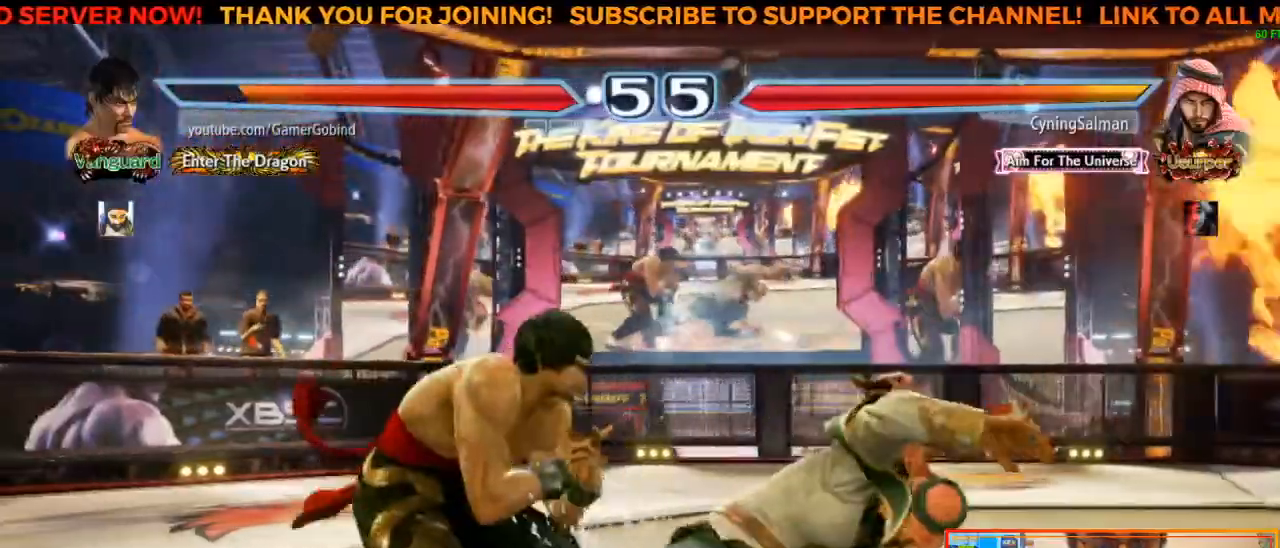
{"buttons": ["TRIANGLE"], "left_stick": "center", "events": [[50, "TRIANGLE", "down"], [100, "TRIANGLE", "up"], [167, "TRIANGLE", "down"], [217, "TRIANGLE", "up"], [267, "TRIANGLE", "down"], [333, "TRIANGLE", "up"], [383, "TRIANGLE", "down"], [433, "TRIANGLE", "up"], [500, "TRIANGLE", "down"]]}
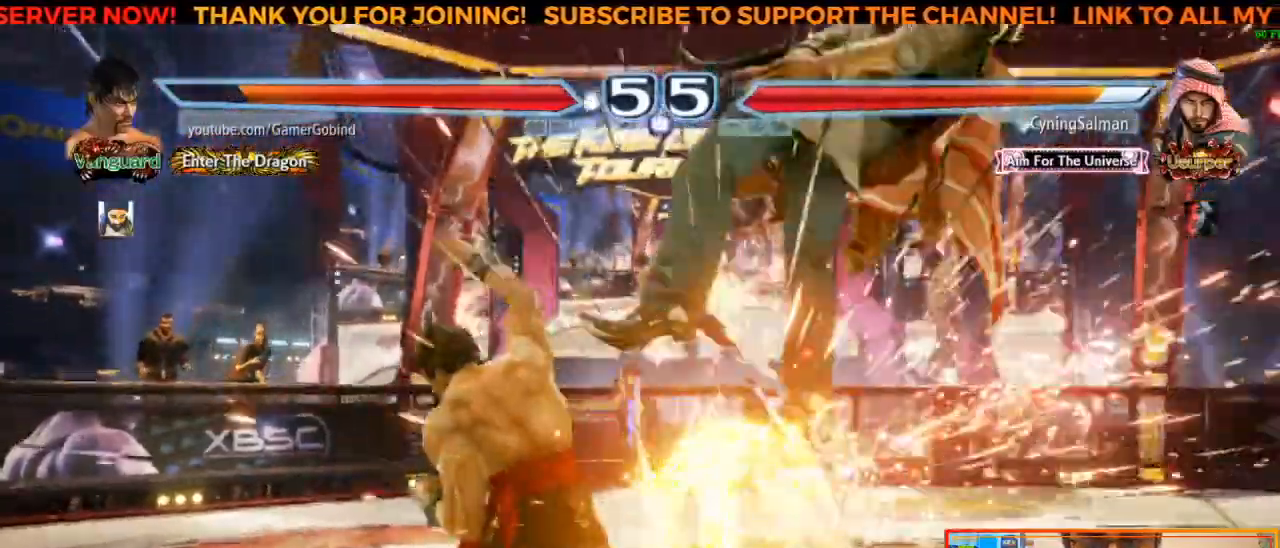
{"buttons": ["CIRCLE"], "left_stick": "right", "events": [[50, "TRIANGLE", "up"], [433, "CIRCLE", "down"], [500, "left_stick", "right"]]}
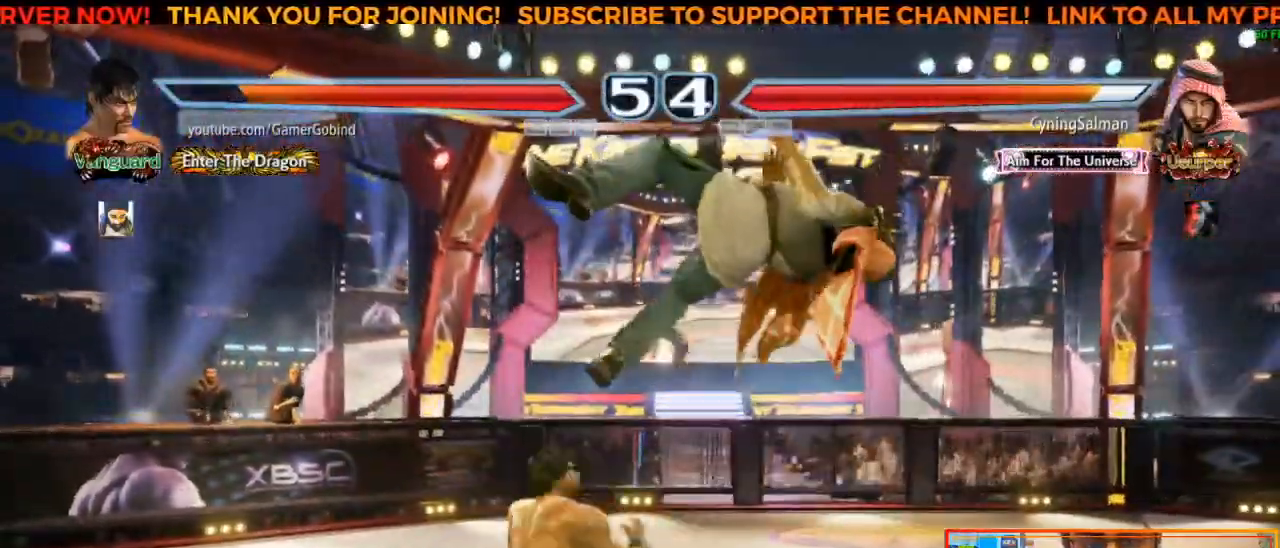
{"buttons": [], "left_stick": "center", "events": [[17, "left_stick", "up-right"], [50, "CIRCLE", "up"], [100, "CROSS", "down"], [233, "left_stick", "center"], [267, "CROSS", "up"]]}
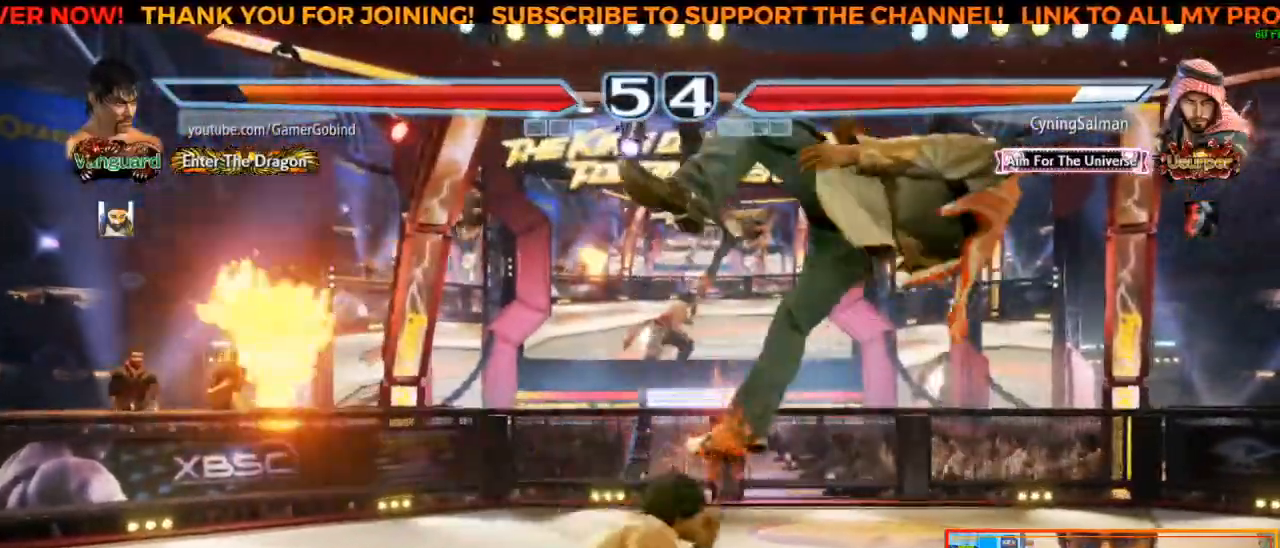
{"buttons": ["TRIANGLE"], "left_stick": "left", "events": [[450, "left_stick", "left"], [483, "TRIANGLE", "down"]]}
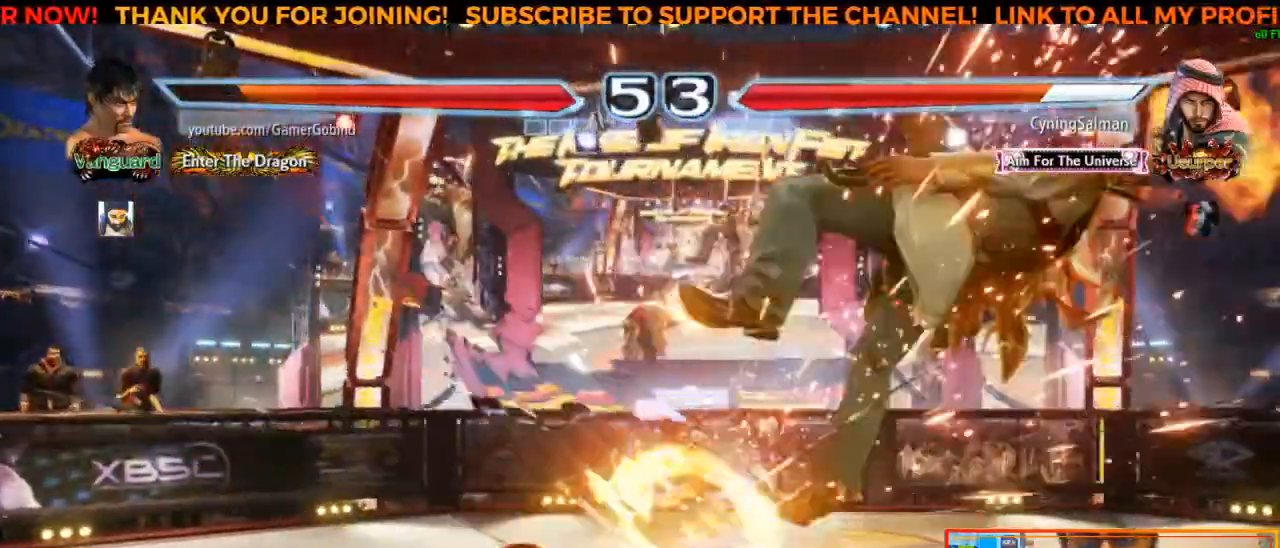
{"buttons": [], "left_stick": "center", "events": [[133, "TRIANGLE", "up"], [150, "left_stick", "center"], [200, "SQUARE", "down"], [333, "SQUARE", "up"]]}
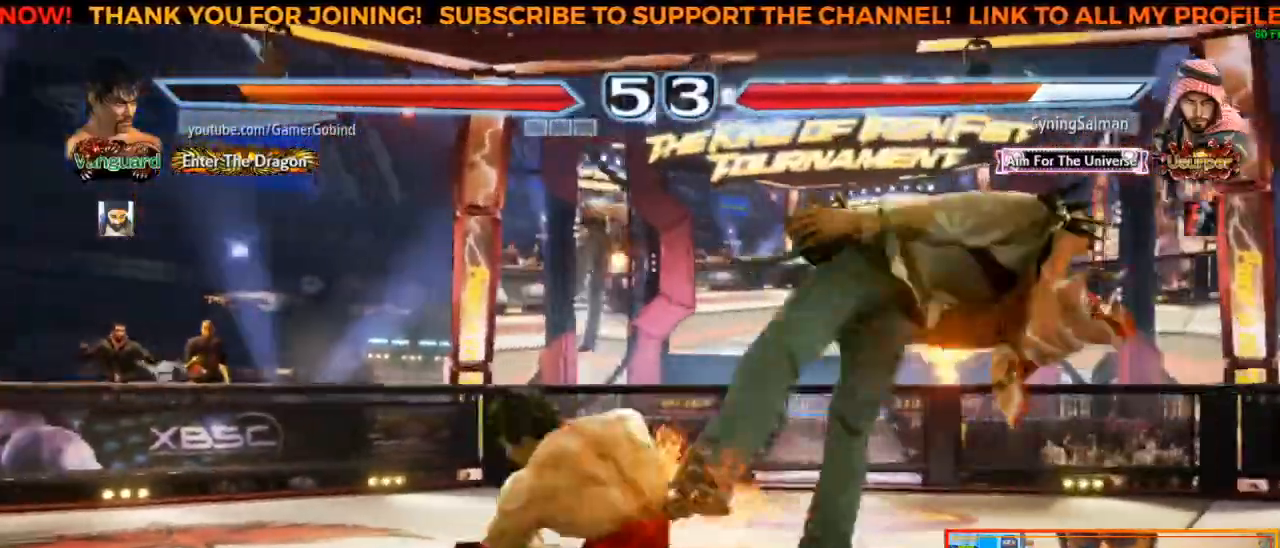
{"buttons": [], "left_stick": "center", "events": []}
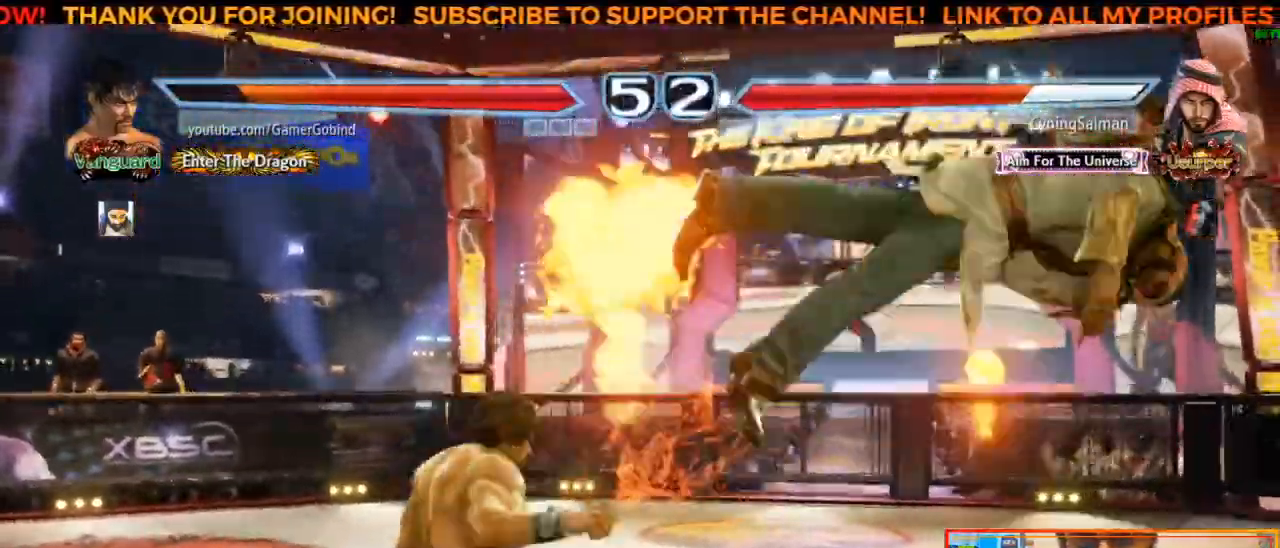
{"buttons": ["CIRCLE"], "left_stick": "center", "events": [[83, "left_stick", "right"], [150, "left_stick", "center"], [200, "left_stick", "right"], [450, "CIRCLE", "down"], [450, "left_stick", "center"]]}
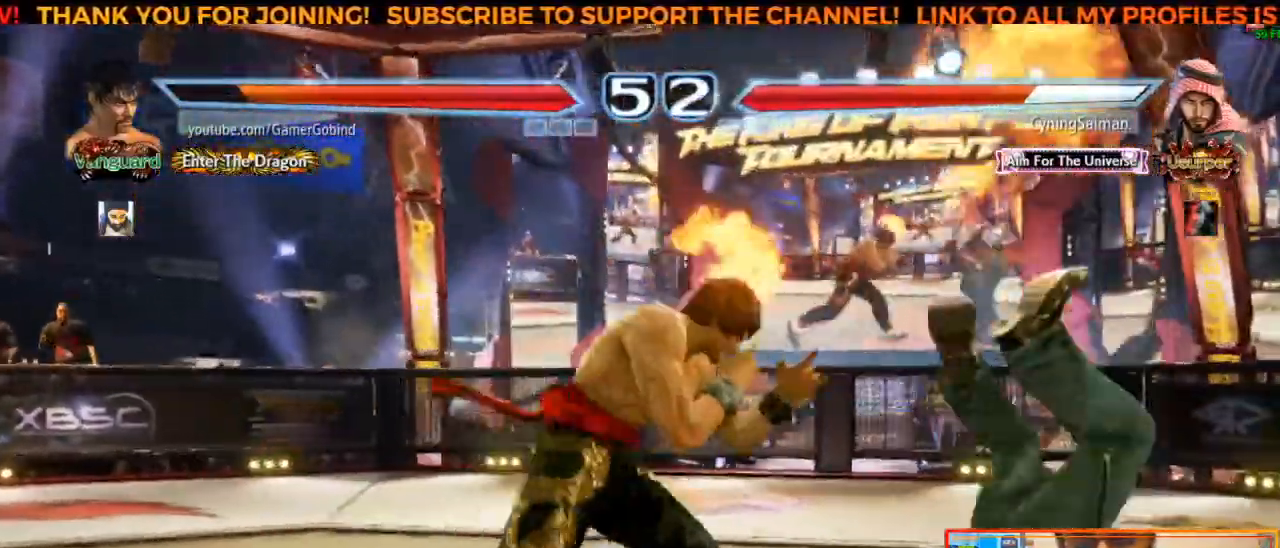
{"buttons": [], "left_stick": "center", "events": [[33, "CIRCLE", "up"], [83, "CROSS", "down"], [183, "left_stick", "left"], [200, "CROSS", "up"], [283, "left_stick", "center"], [367, "left_stick", "right"], [483, "left_stick", "center"]]}
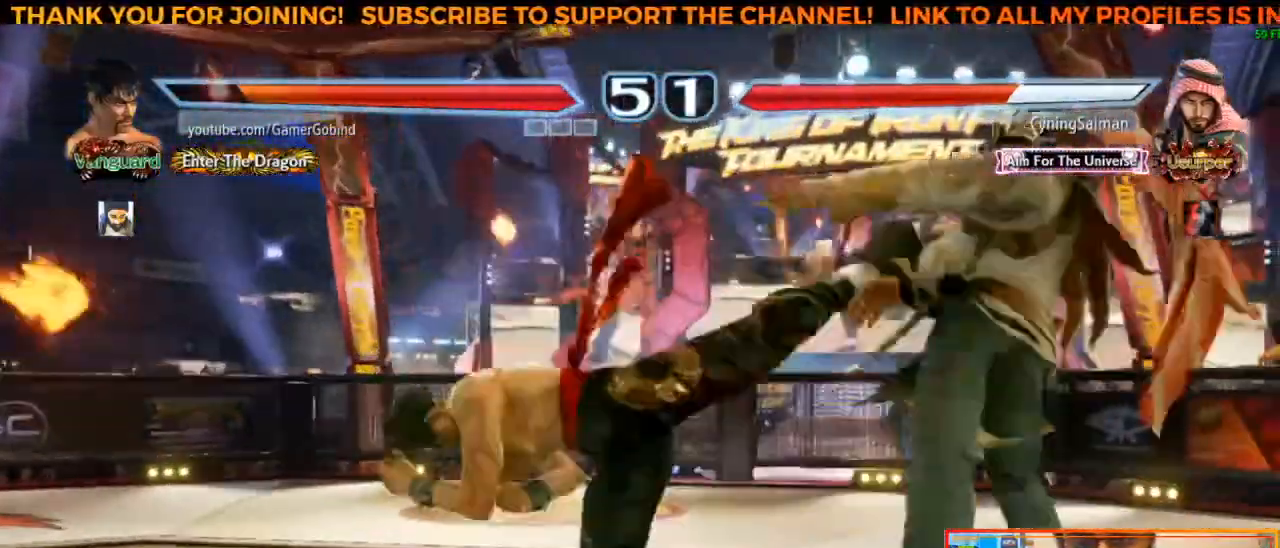
{"buttons": [], "left_stick": "center", "events": [[117, "left_stick", "right"], [150, "CIRCLE", "down"], [417, "CIRCLE", "up"], [417, "left_stick", "center"]]}
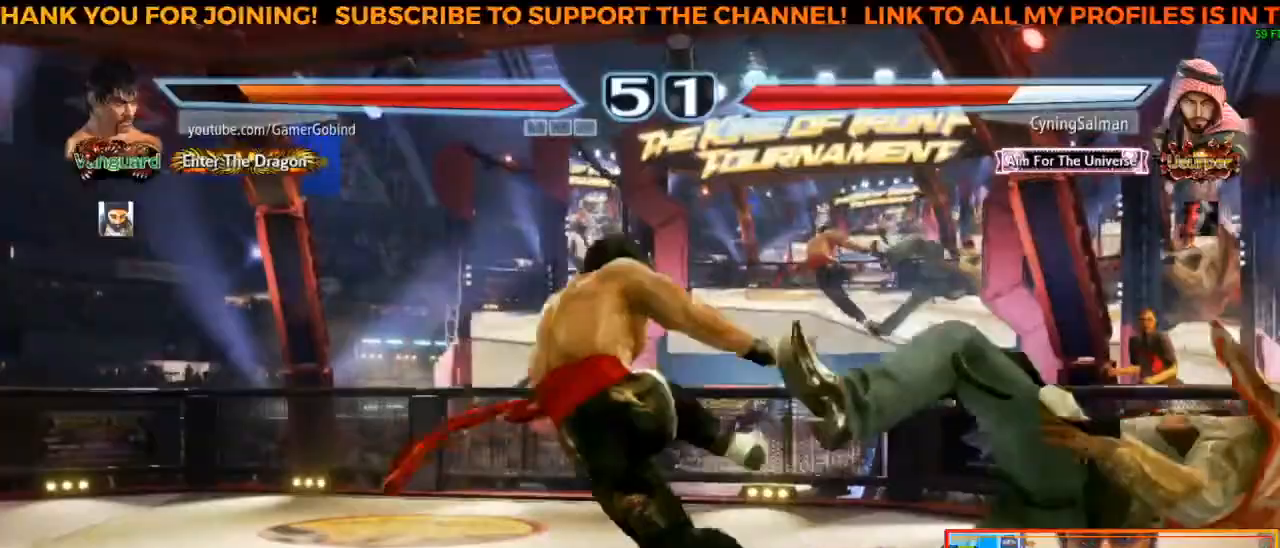
{"buttons": [], "left_stick": "center", "events": []}